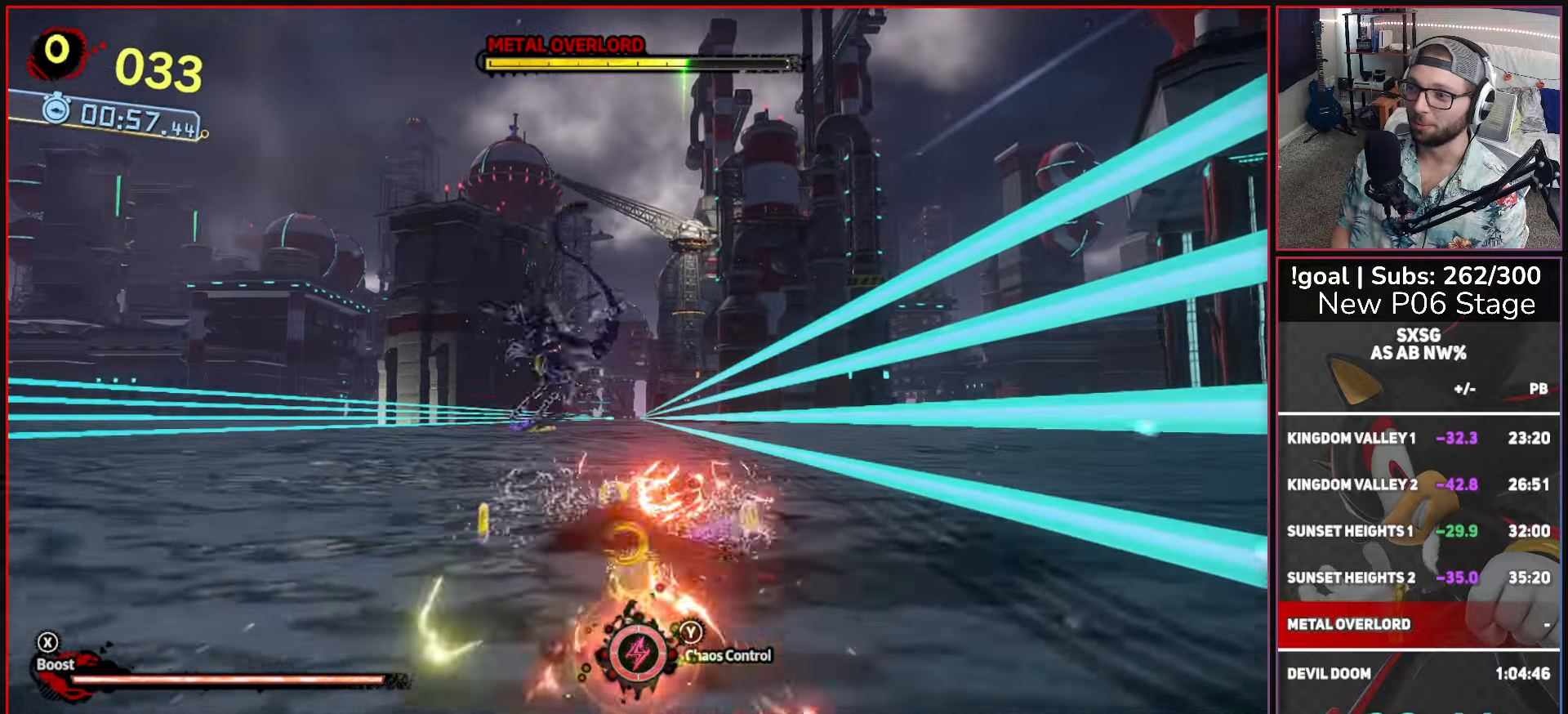
Gameplay with a controller (Xbox layout); each line is a JSON object with the inputs held at the frame after it. "events" lists button and stick changes between this image and that frame as [ms after this image, input, new state], when the widget could be followed in between.
{"buttons": ["L1"], "left_stick": "up-left", "right_stick": "center", "events": [[50, "left_stick", "up-left"], [433, "L1", "down"]]}
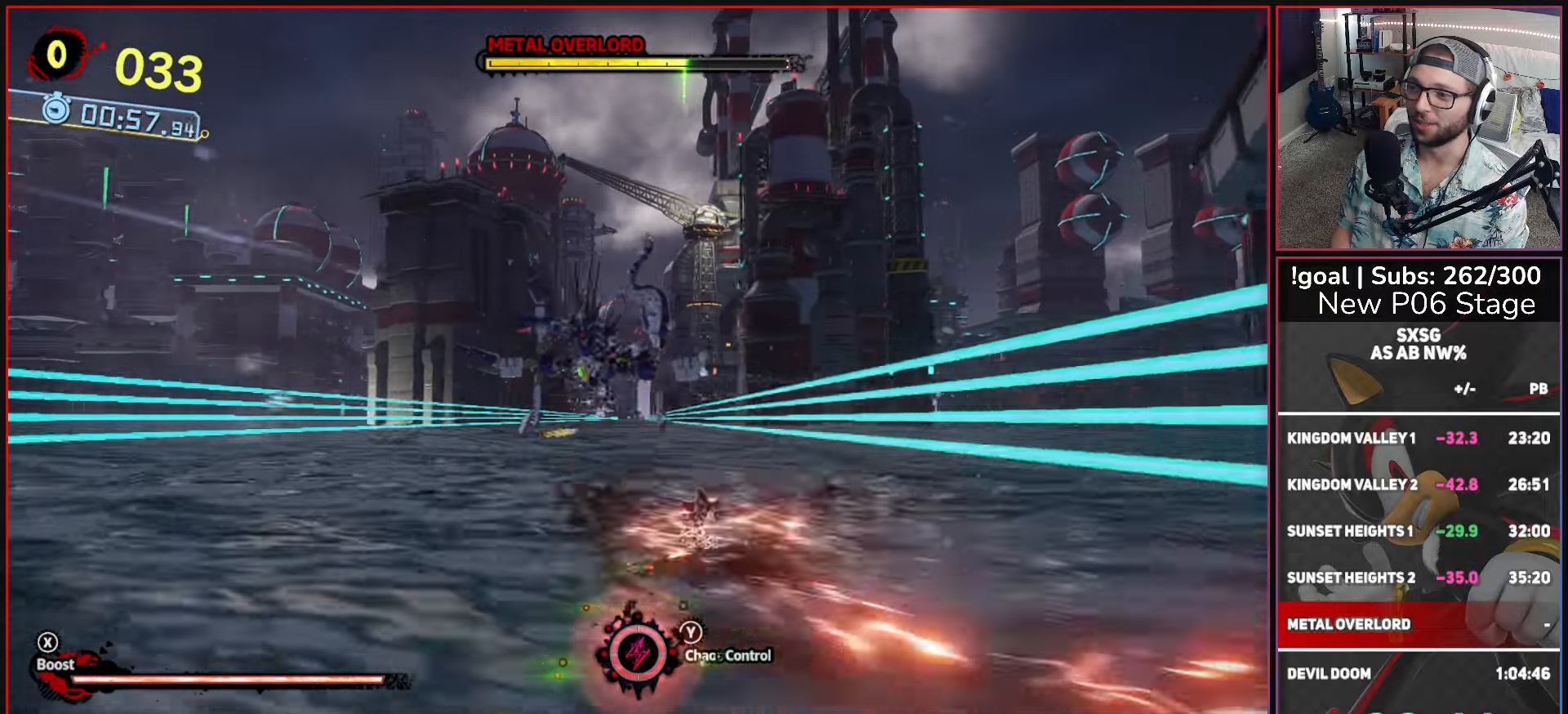
{"buttons": [], "left_stick": "up-right", "right_stick": "center", "events": [[83, "left_stick", "up"], [166, "L1", "up"], [450, "left_stick", "up-right"]]}
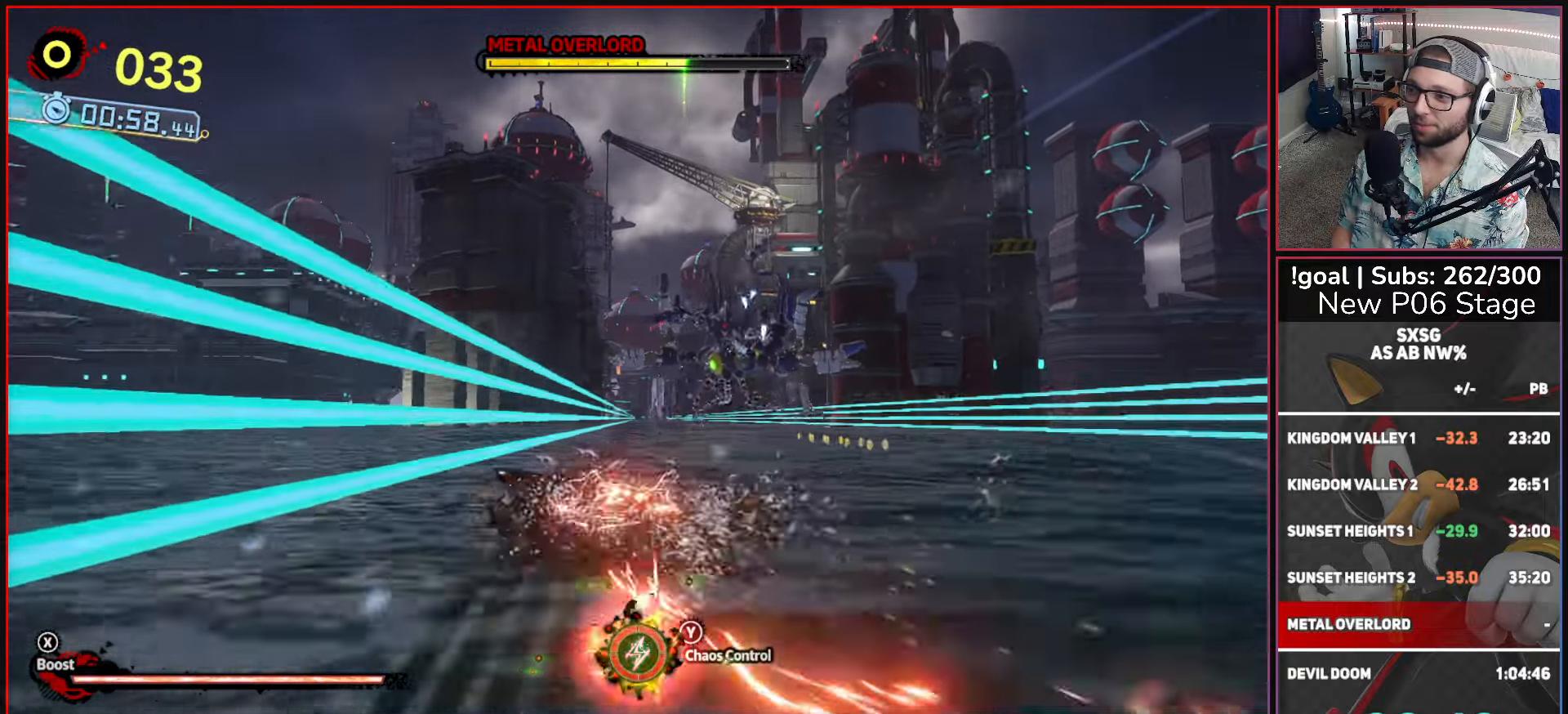
{"buttons": [], "left_stick": "up-right", "right_stick": "center", "events": []}
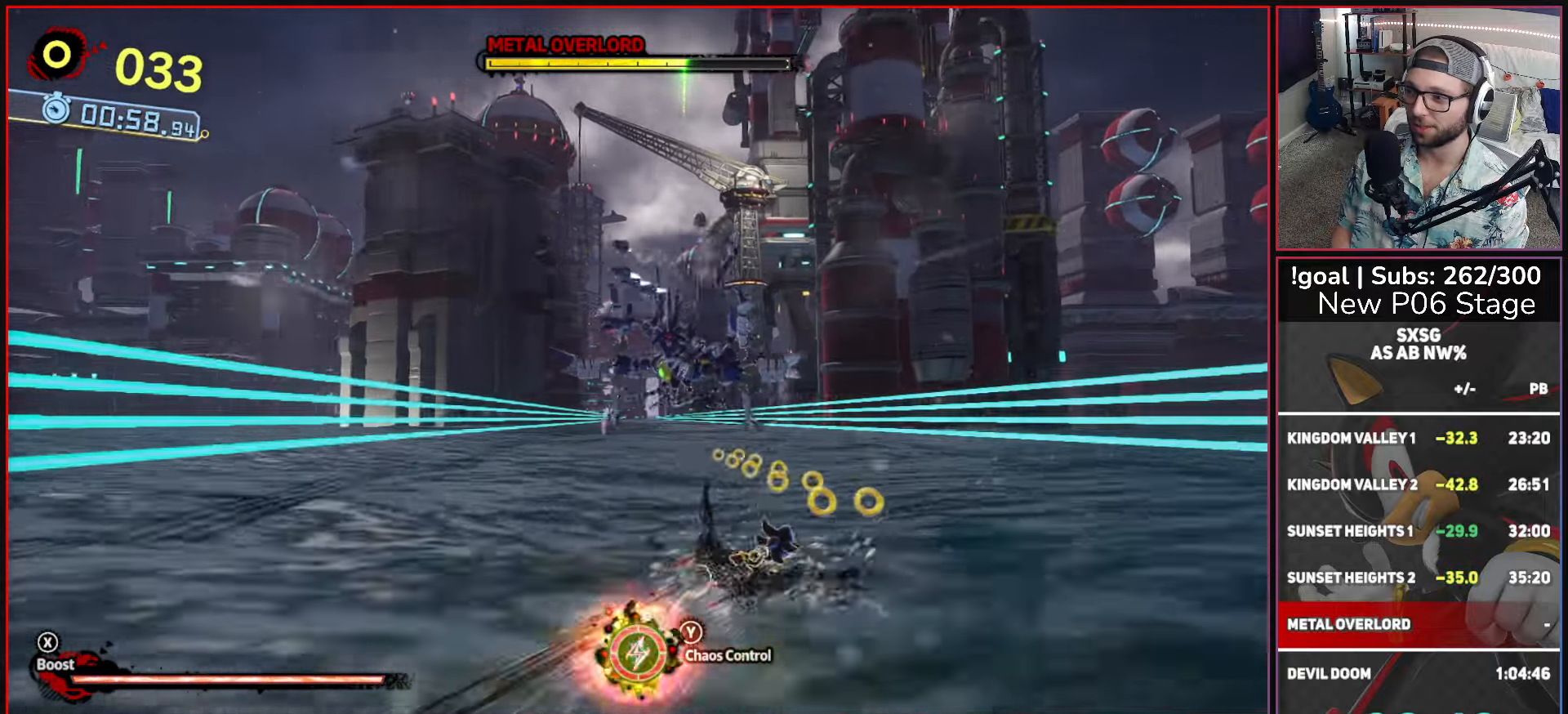
{"buttons": [], "left_stick": "up", "right_stick": "center", "events": [[150, "left_stick", "up"]]}
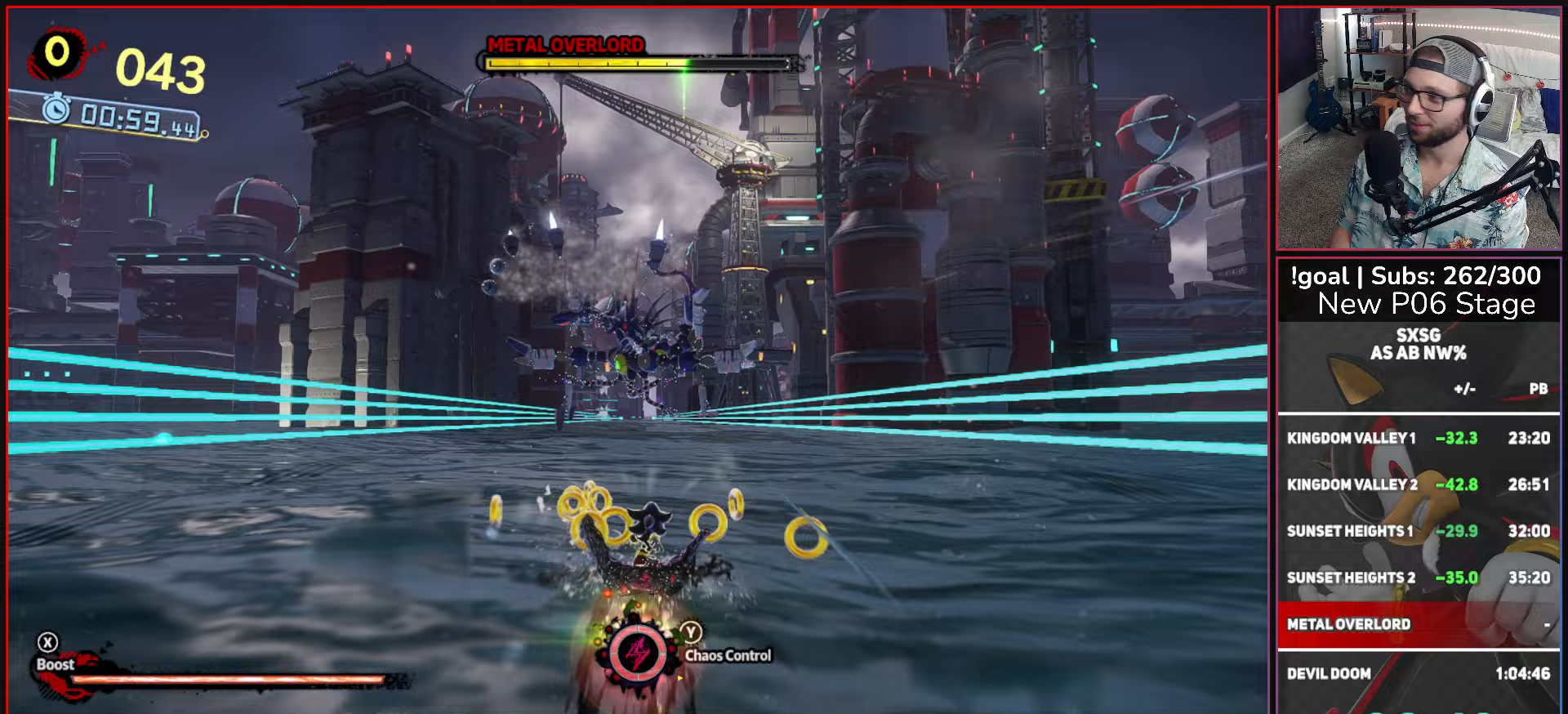
{"buttons": [], "left_stick": "up", "right_stick": "center", "events": []}
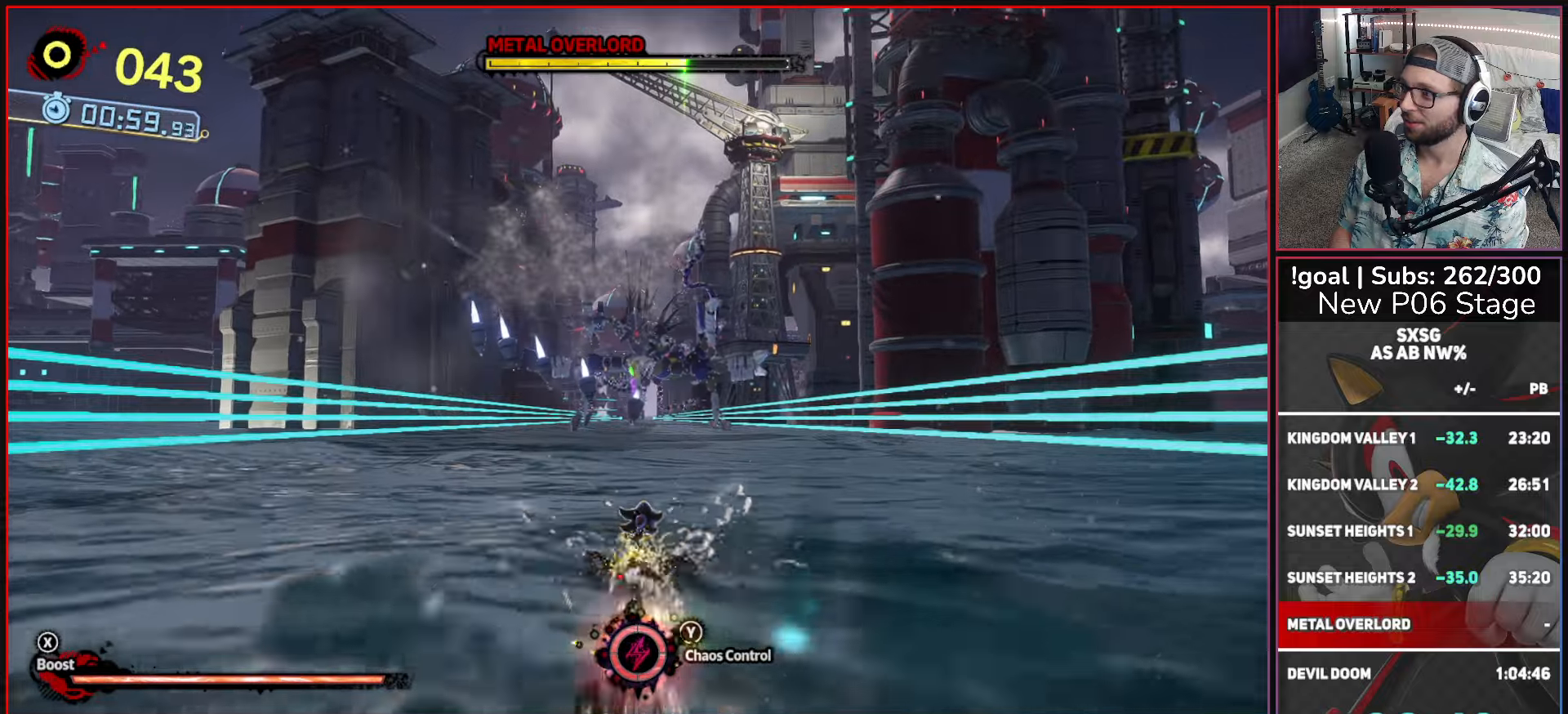
{"buttons": [], "left_stick": "up", "right_stick": "center", "events": []}
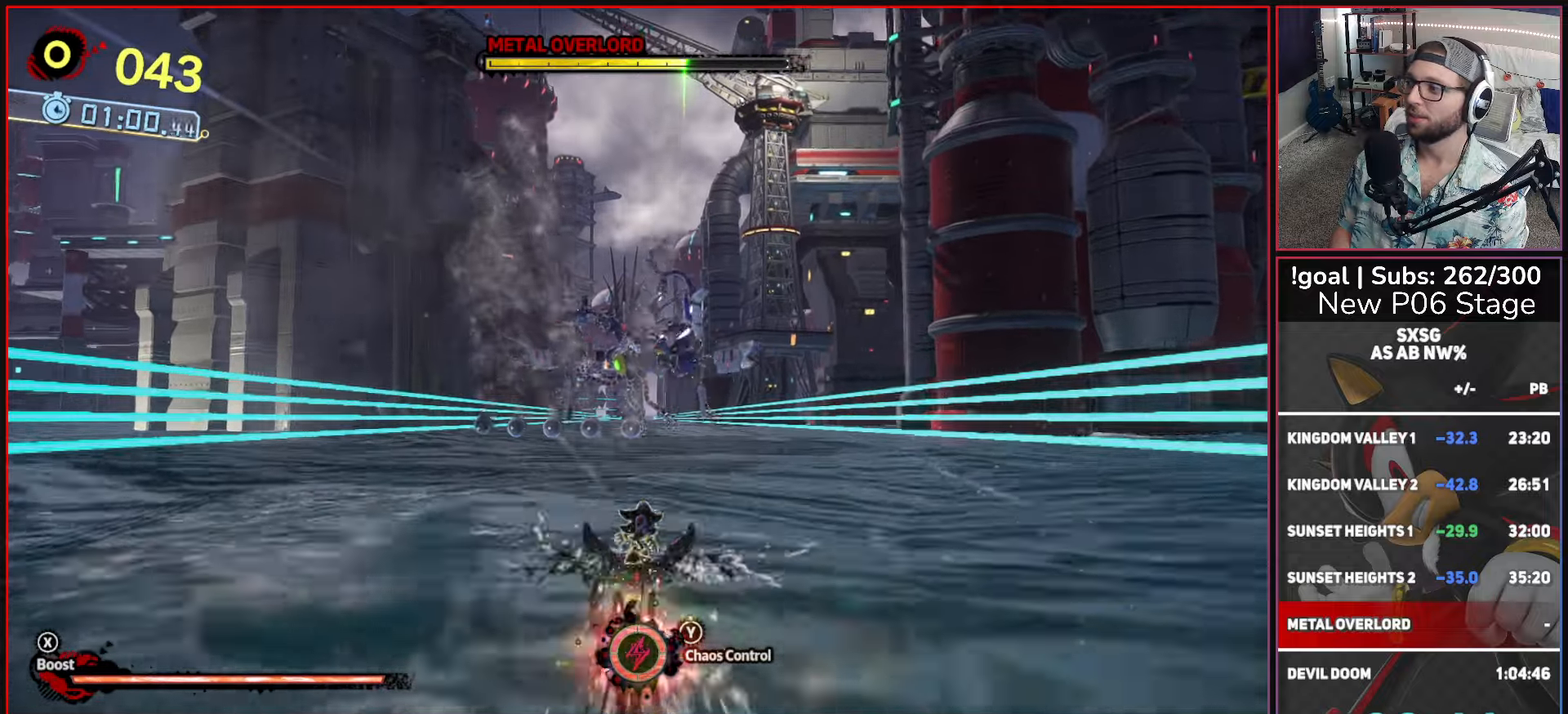
{"buttons": [], "left_stick": "up", "right_stick": "center", "events": [[33, "left_stick", "up-right"], [183, "left_stick", "up"]]}
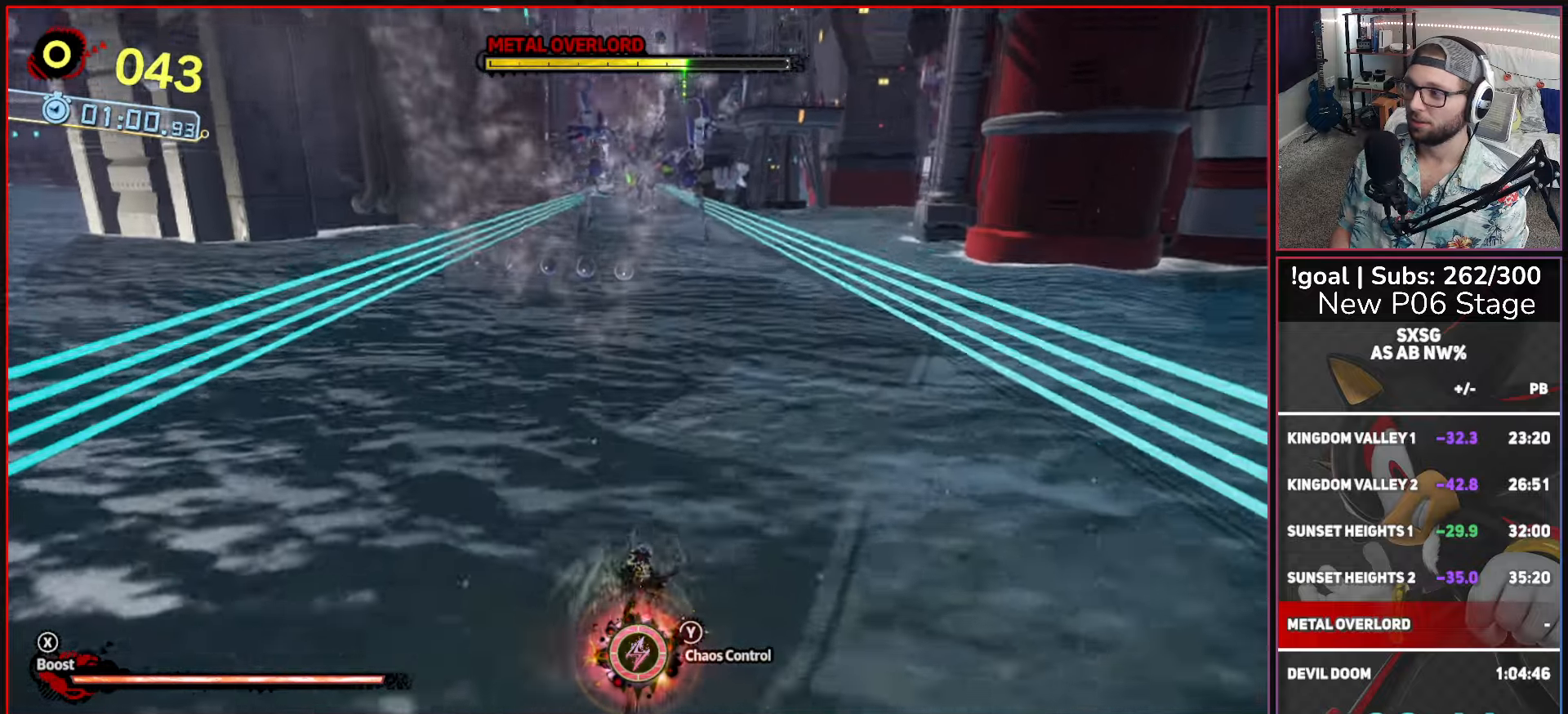
{"buttons": [], "left_stick": "up", "right_stick": "center", "events": []}
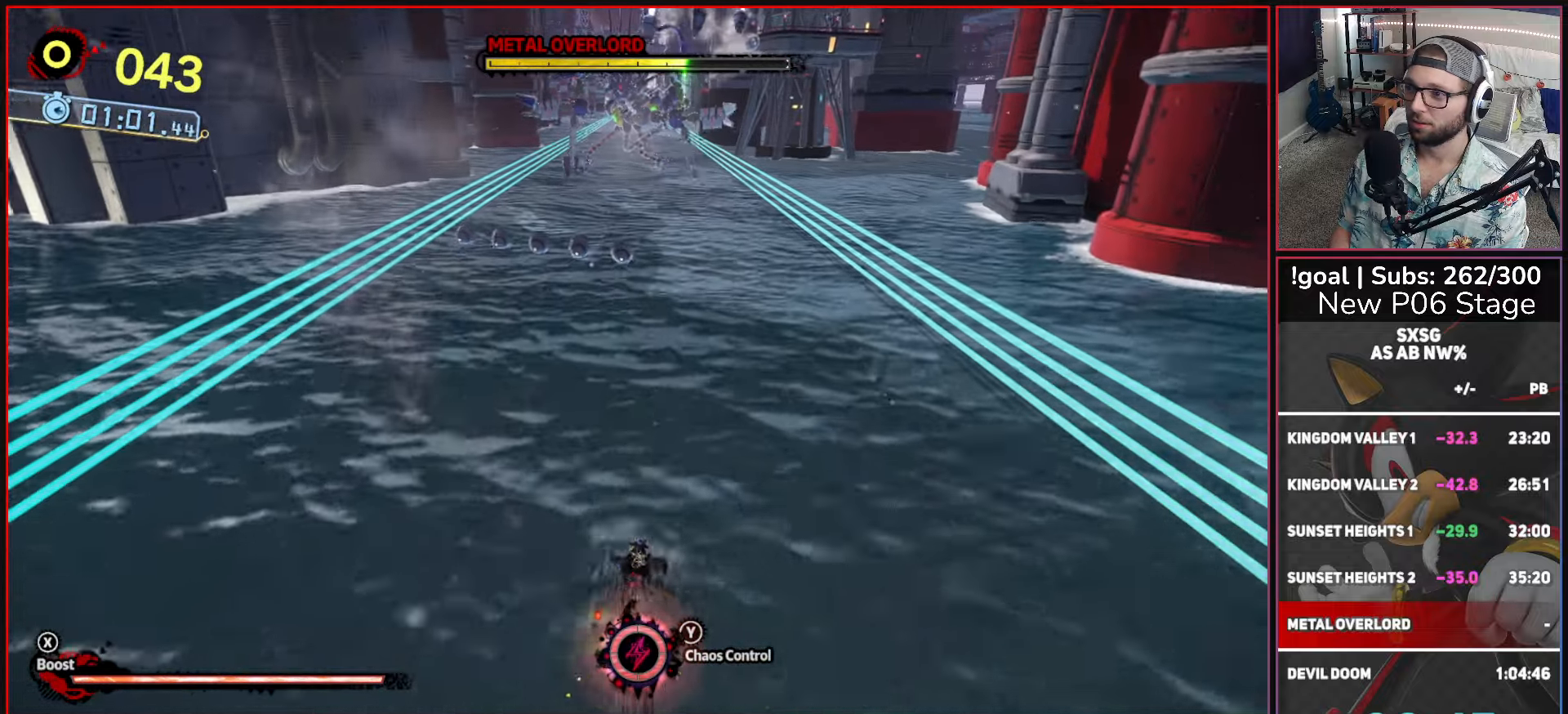
{"buttons": [], "left_stick": "up", "right_stick": "center", "events": [[83, "left_stick", "up-right"], [300, "left_stick", "up"]]}
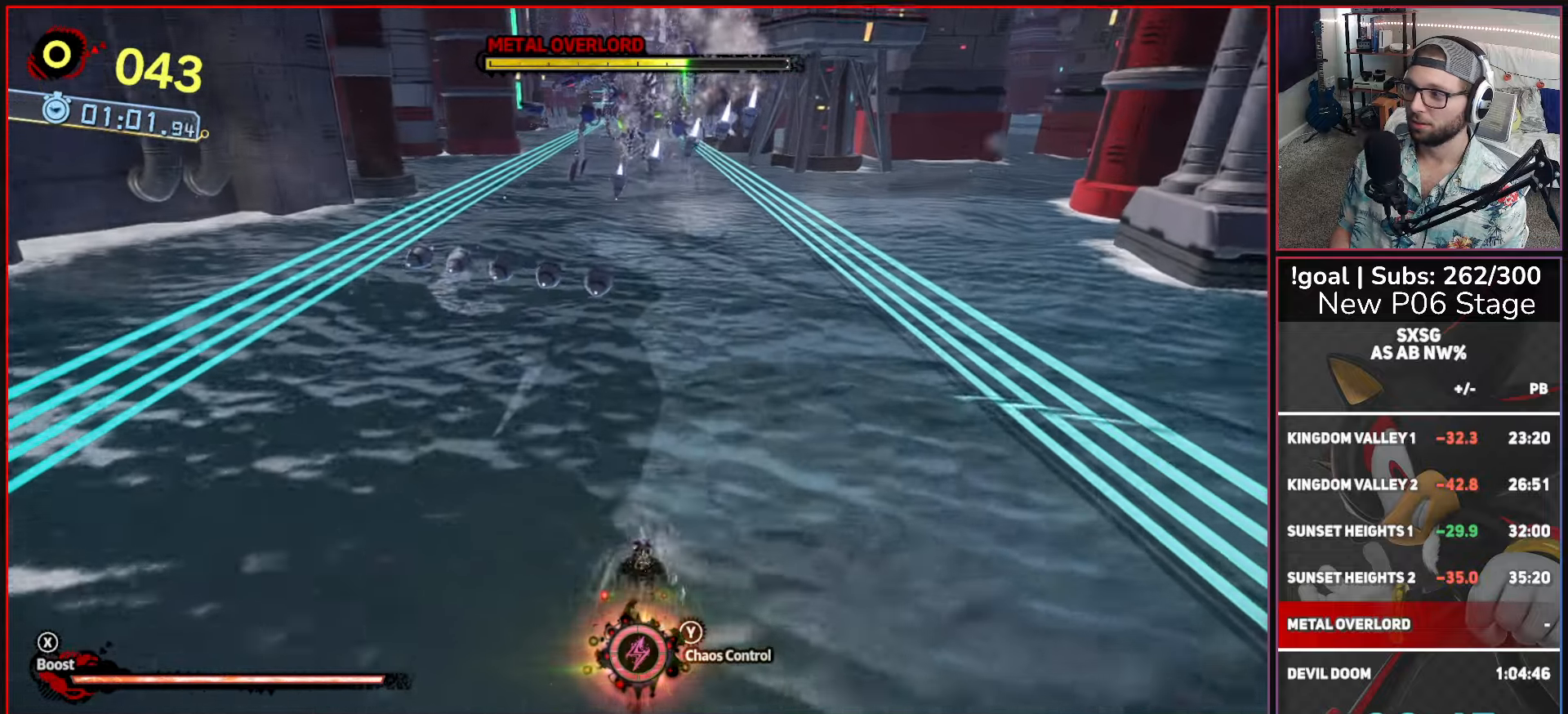
{"buttons": [], "left_stick": "up-right", "right_stick": "center"}
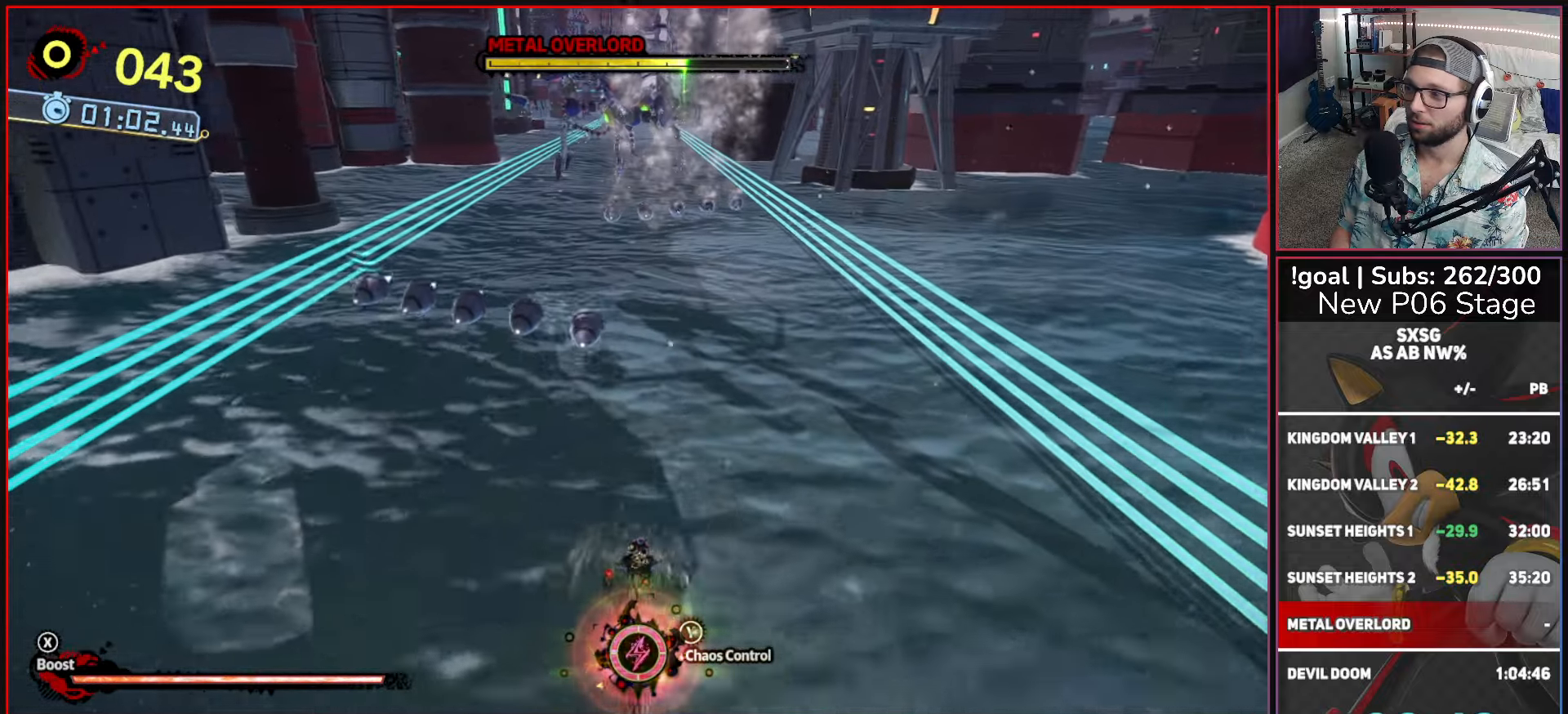
{"buttons": [], "left_stick": "up", "right_stick": "center"}
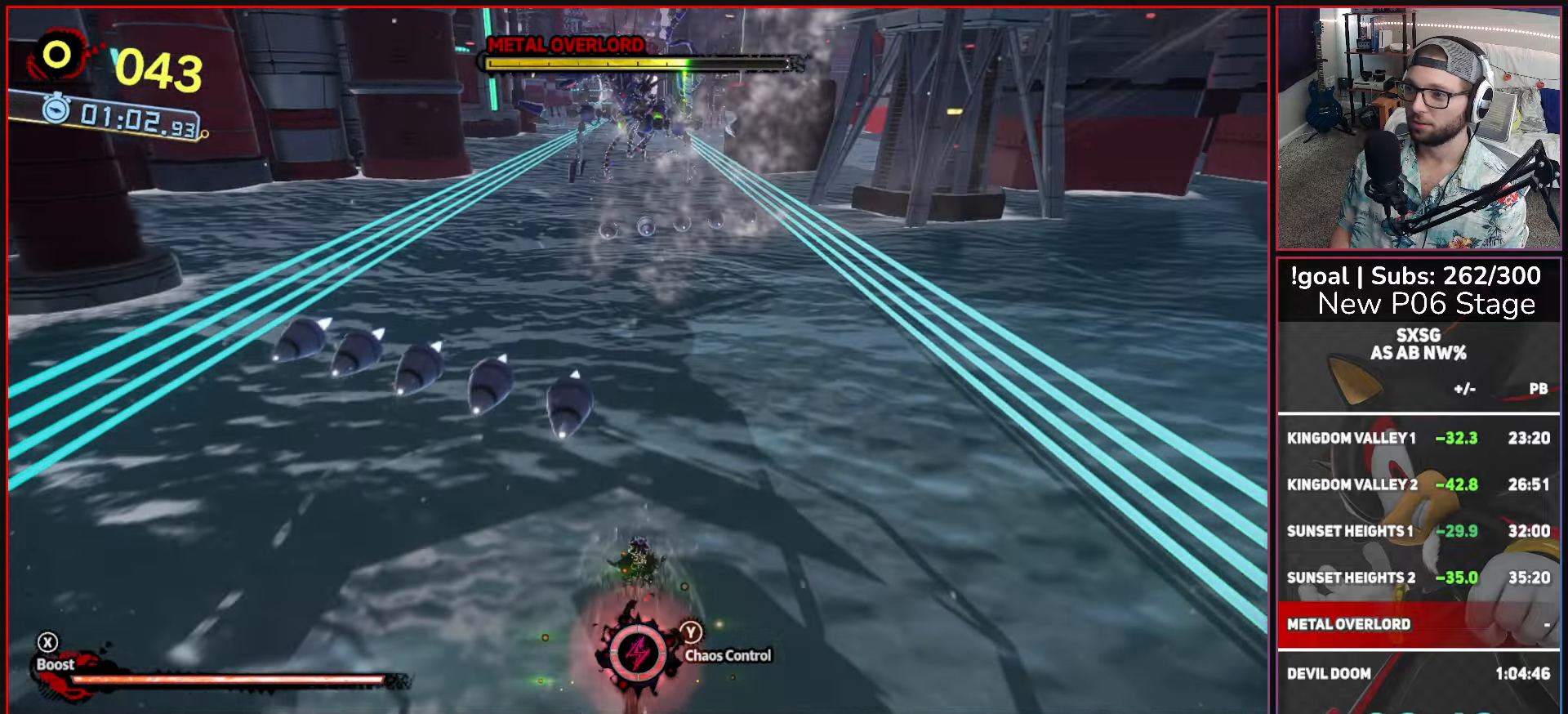
{"buttons": ["L1"], "left_stick": "up", "right_stick": "center", "events": [[283, "L1", "down"]]}
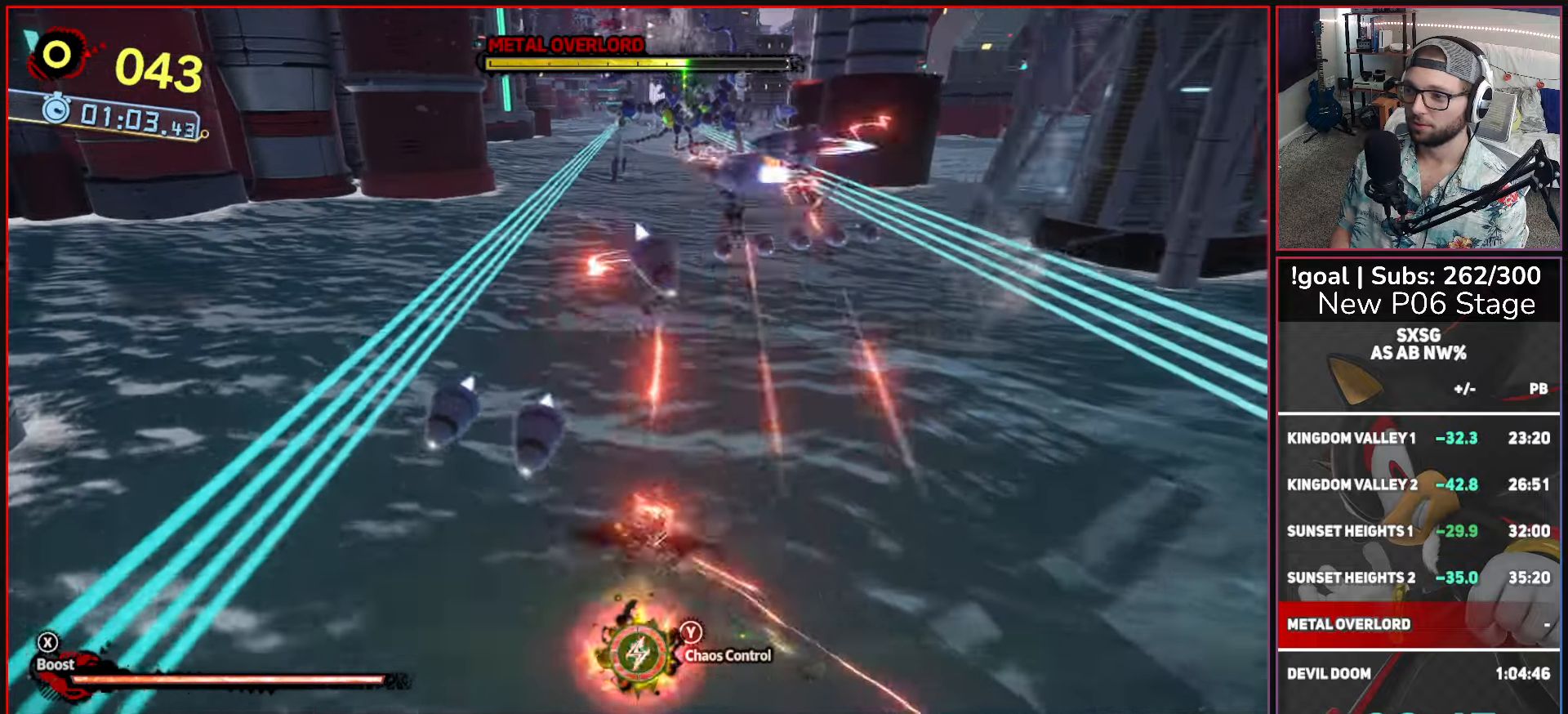
{"buttons": [], "left_stick": "right", "right_stick": "center", "events": [[83, "L1", "up"], [100, "left_stick", "up-right"], [200, "left_stick", "right"]]}
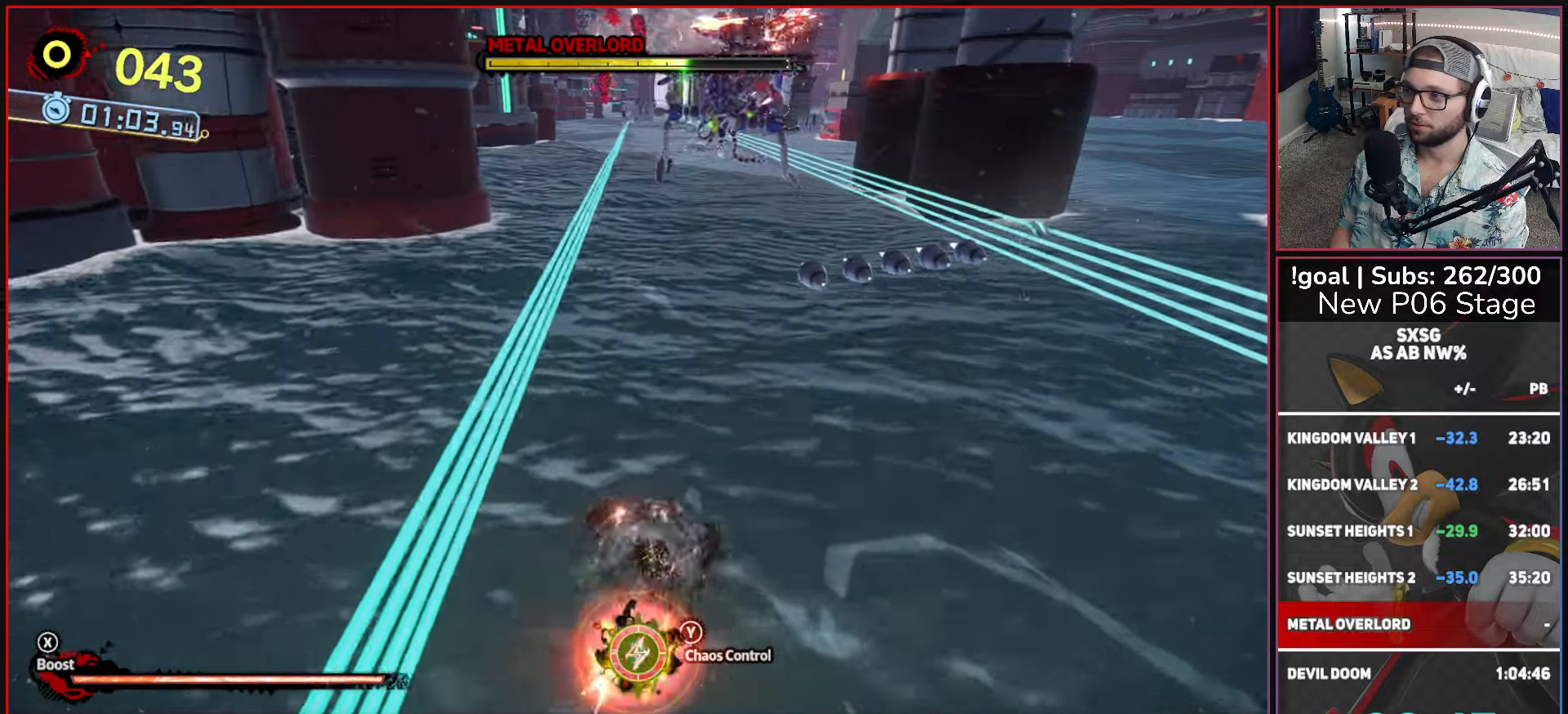
{"buttons": [], "left_stick": "up-right", "right_stick": "center", "events": [[117, "left_stick", "up-right"], [267, "left_stick", "up"], [483, "left_stick", "up-right"]]}
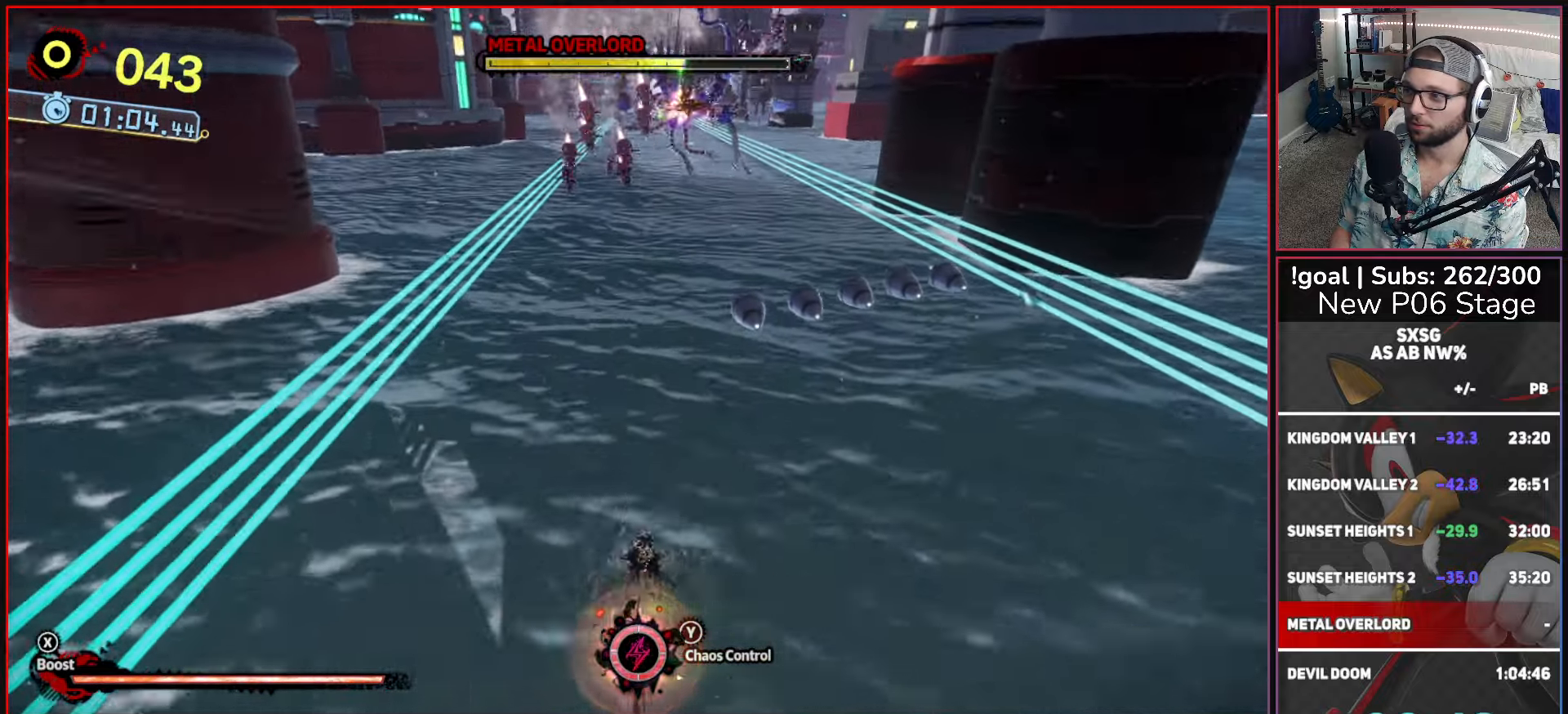
{"buttons": [], "left_stick": "up", "right_stick": "center", "events": [[150, "left_stick", "up"]]}
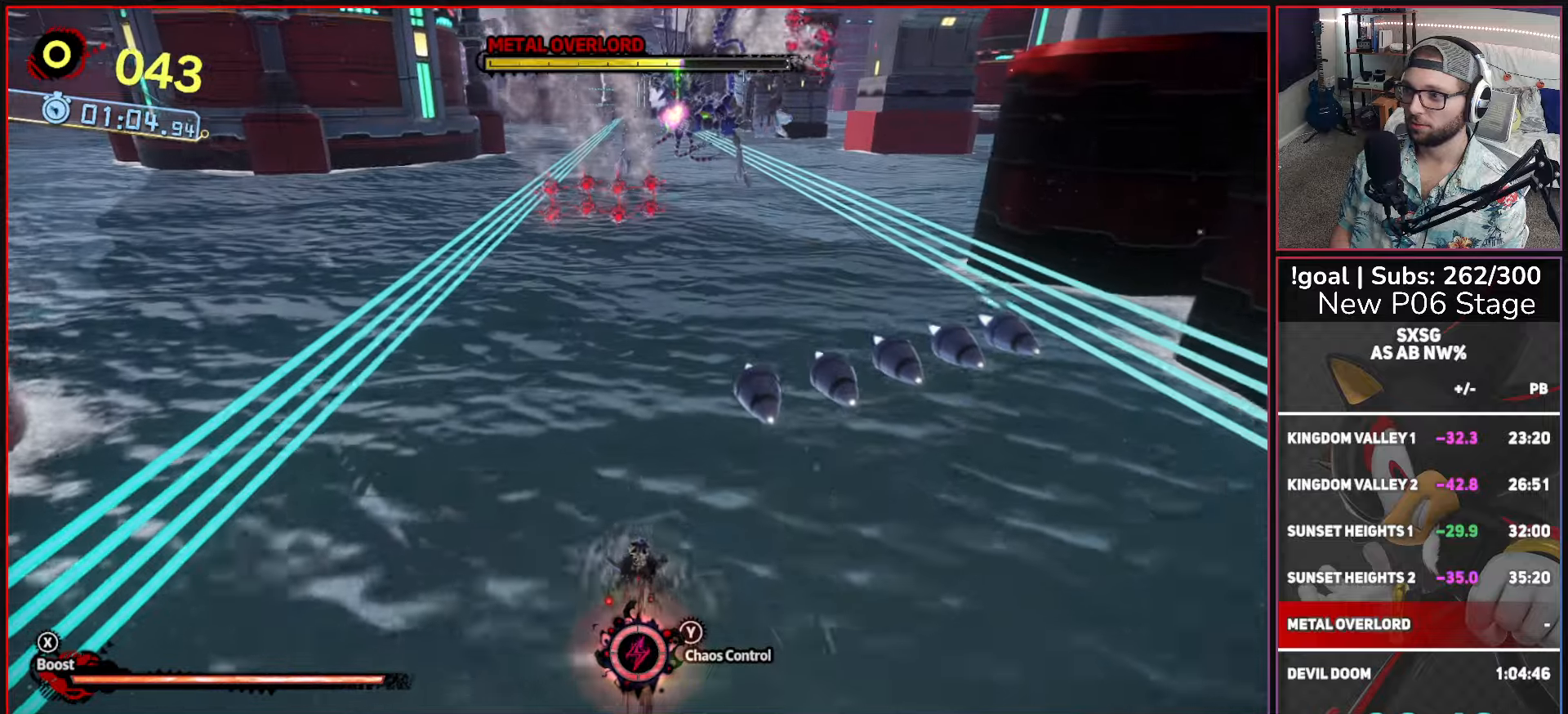
{"buttons": ["R1"], "left_stick": "up-left", "right_stick": "center", "events": [[300, "R1", "down"], [484, "left_stick", "up-left"]]}
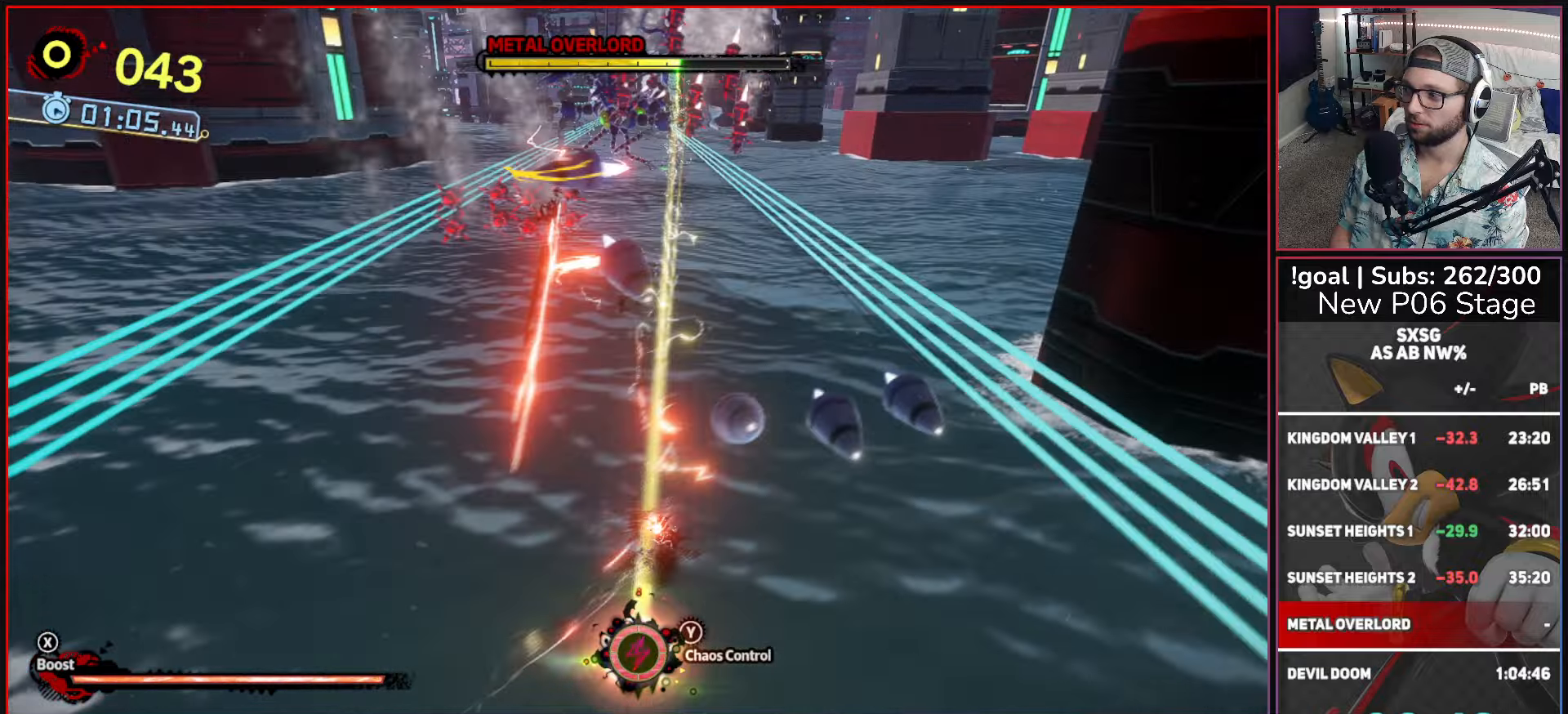
{"buttons": [], "left_stick": "up-left", "right_stick": "center", "events": [[317, "R1", "up"]]}
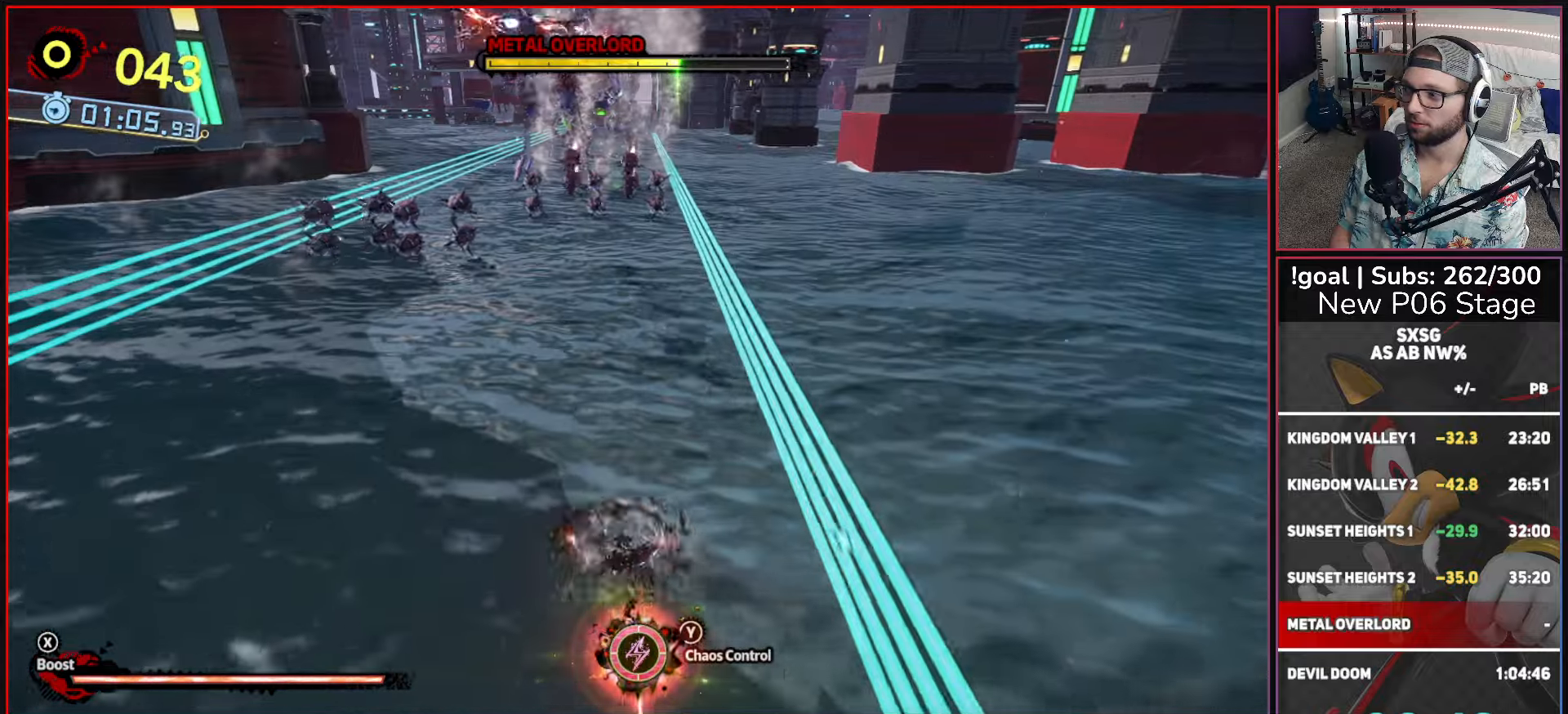
{"buttons": [], "left_stick": "up", "right_stick": "center", "events": [[184, "left_stick", "up"]]}
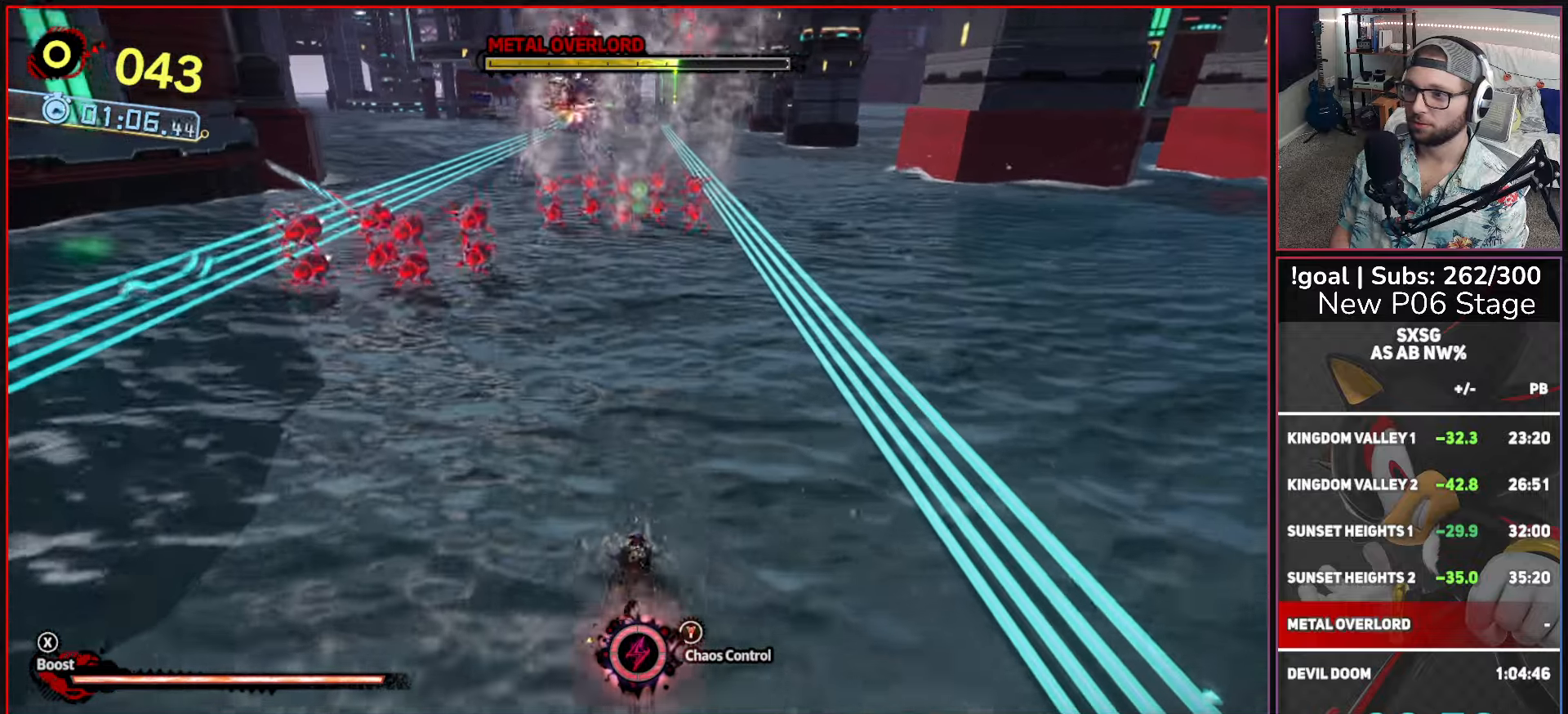
{"buttons": [], "left_stick": "up", "right_stick": "center", "events": []}
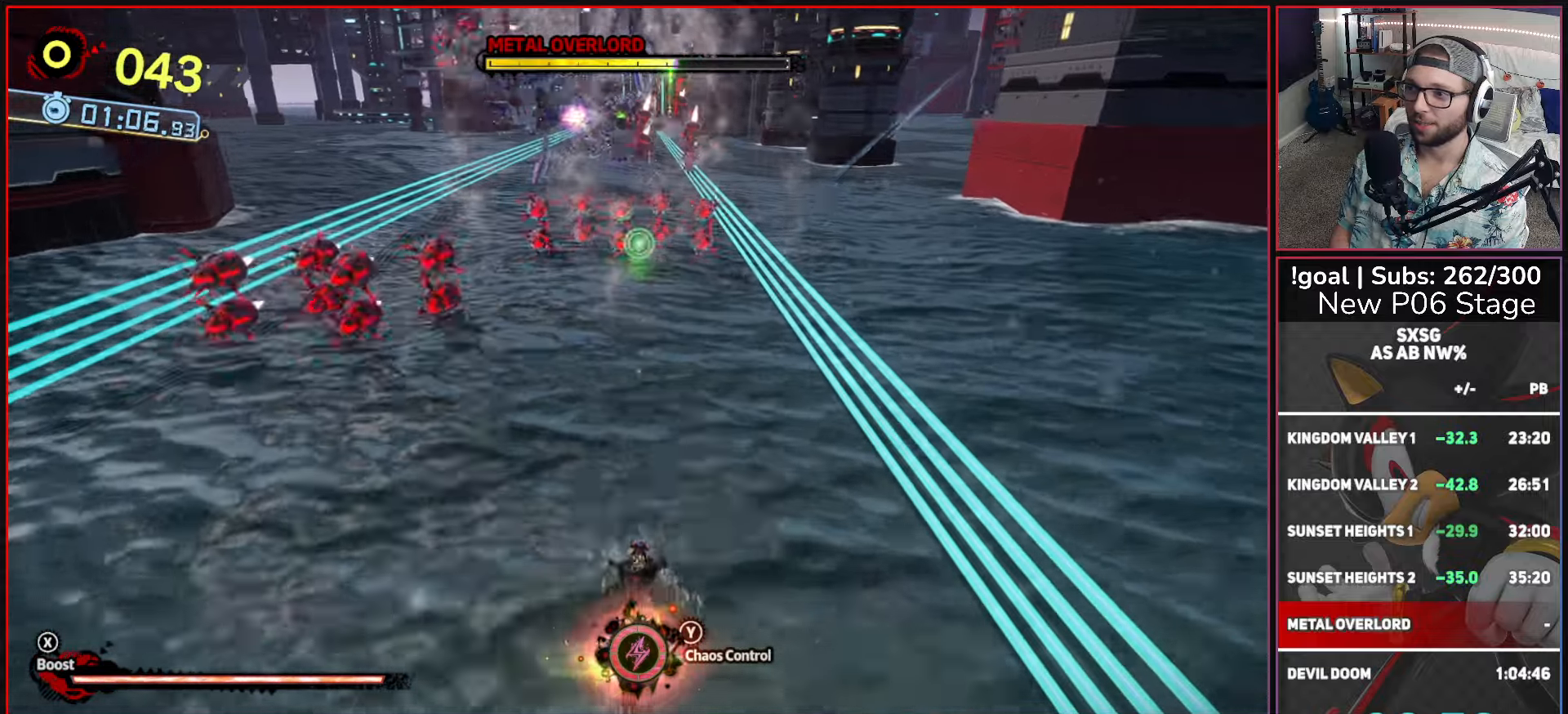
{"buttons": [], "left_stick": "up", "right_stick": "center", "events": []}
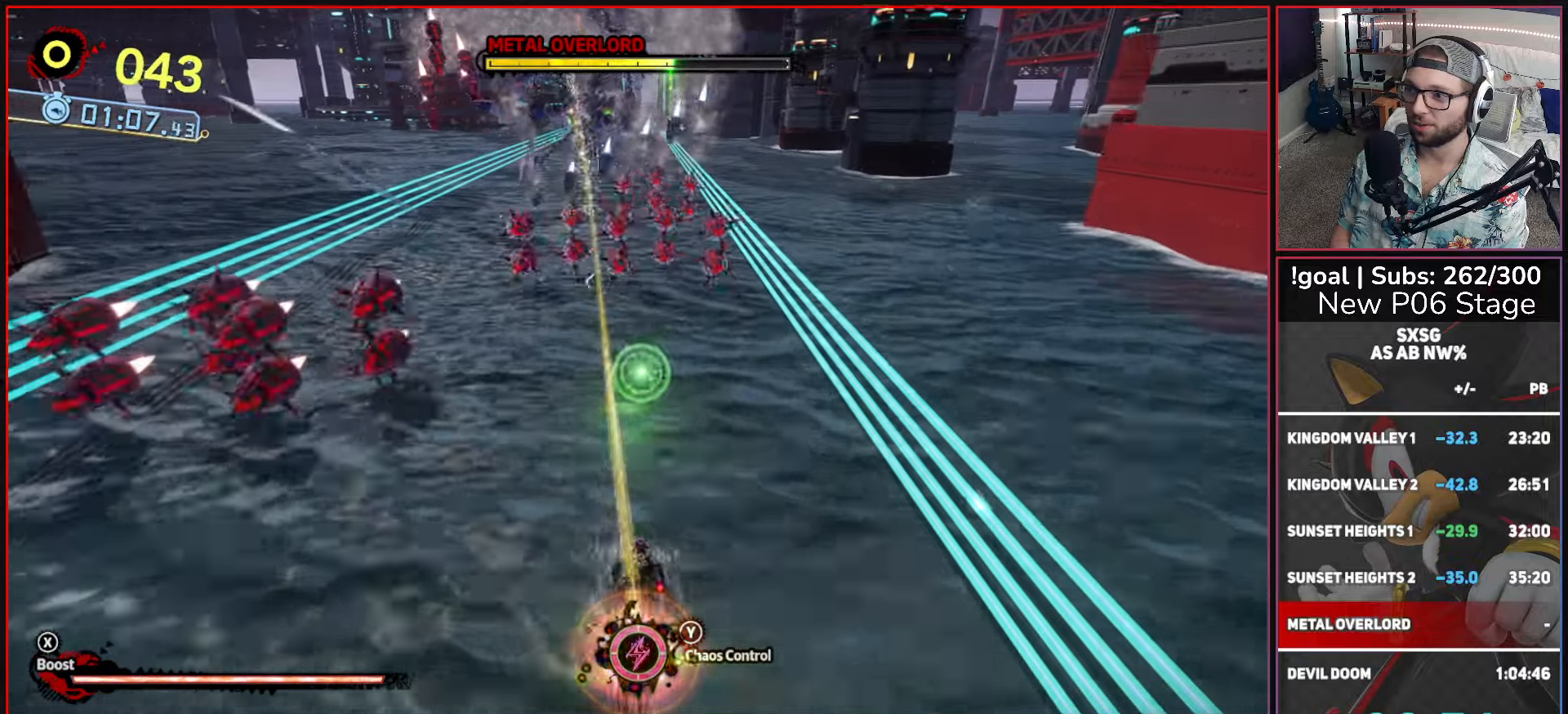
{"buttons": [], "left_stick": "up", "right_stick": "center", "events": [[217, "Y", "down"], [417, "Y", "up"]]}
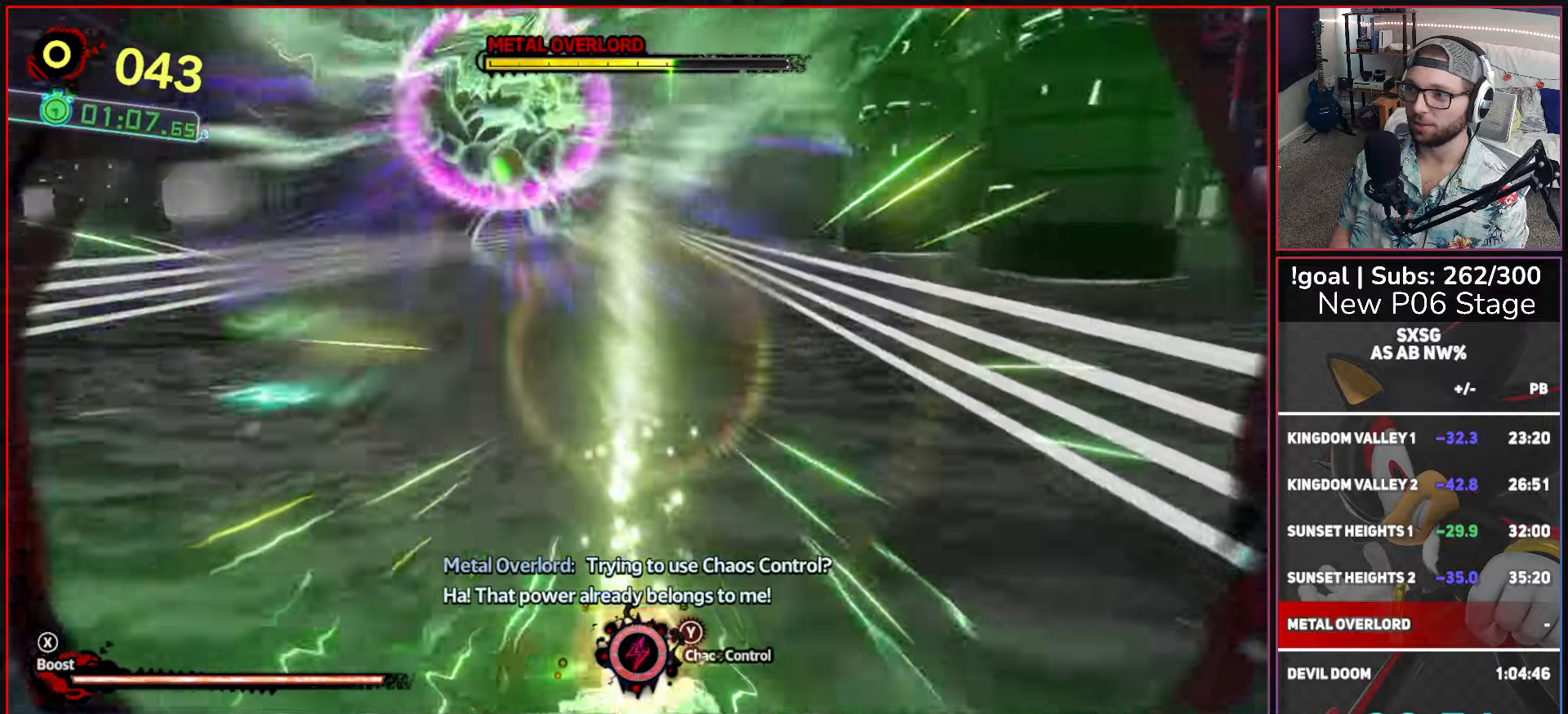
{"buttons": [], "left_stick": "up", "right_stick": "center", "events": []}
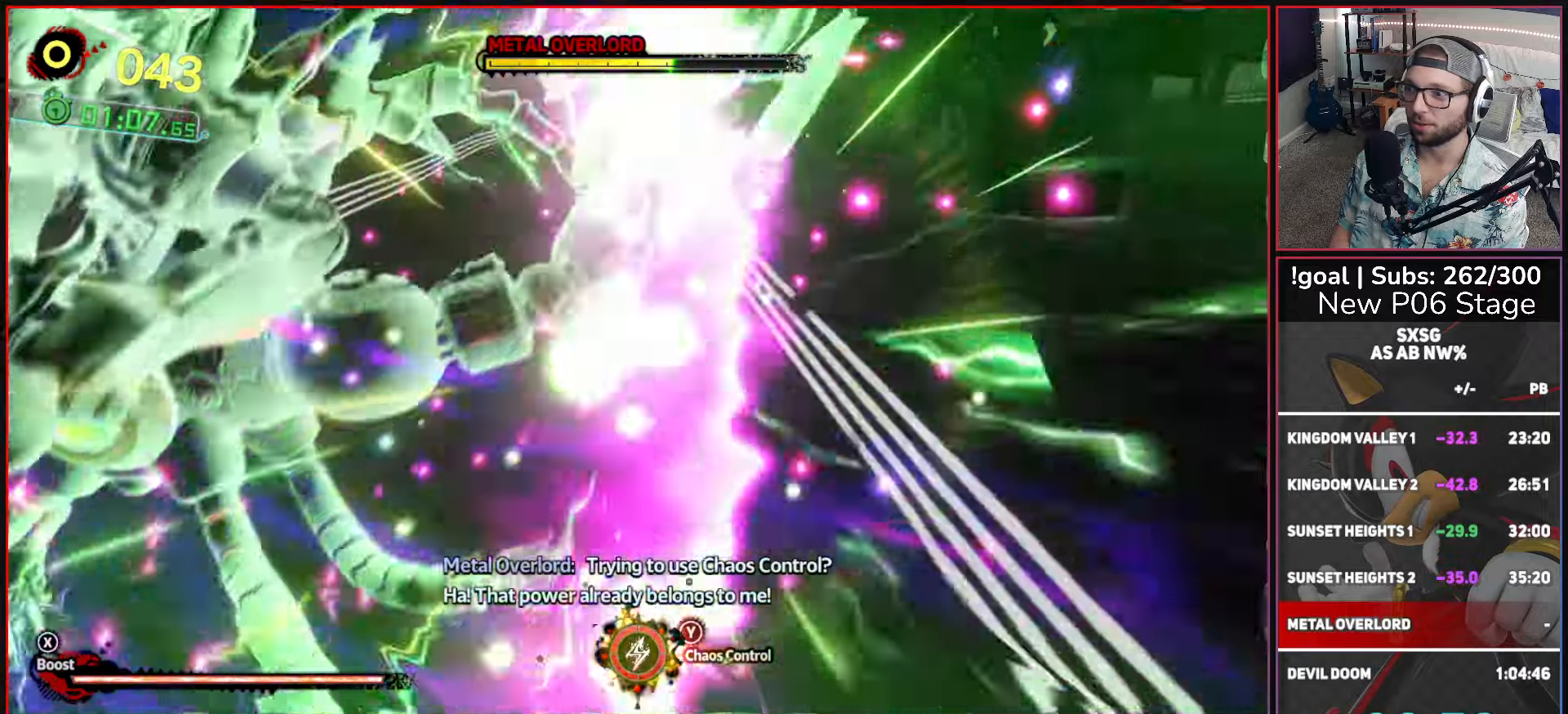
{"buttons": [], "left_stick": "up", "right_stick": "center", "events": []}
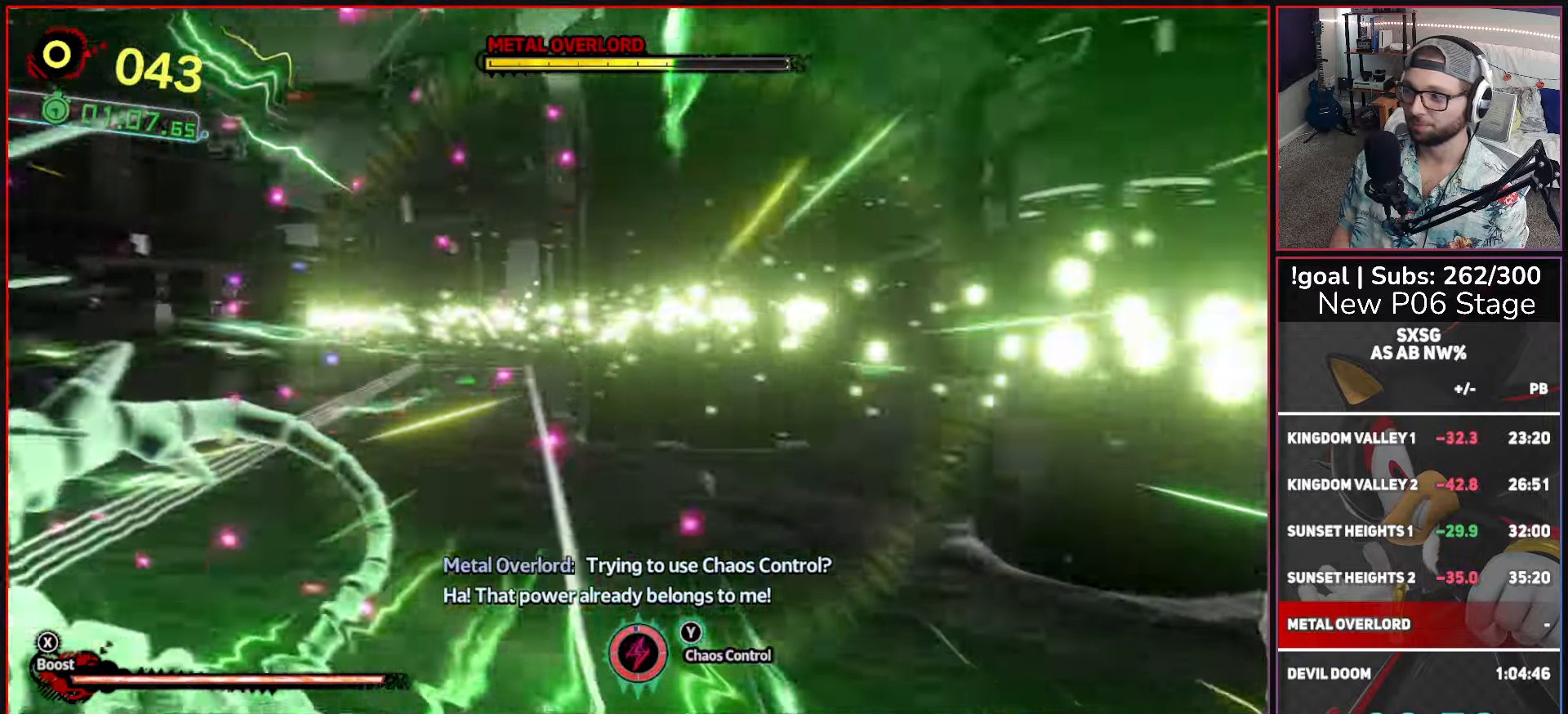
{"buttons": [], "left_stick": "up", "right_stick": "center", "events": []}
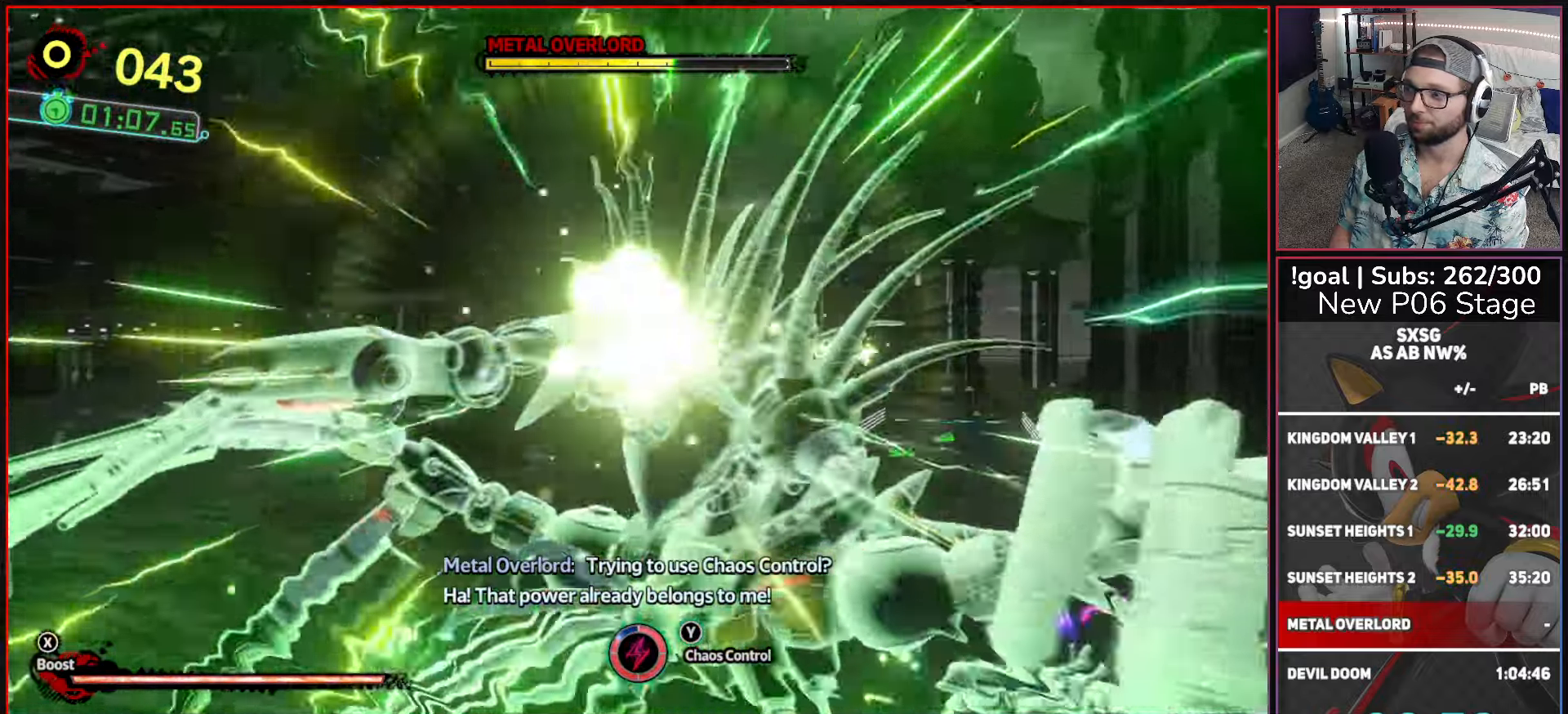
{"buttons": [], "left_stick": "up", "right_stick": "center", "events": []}
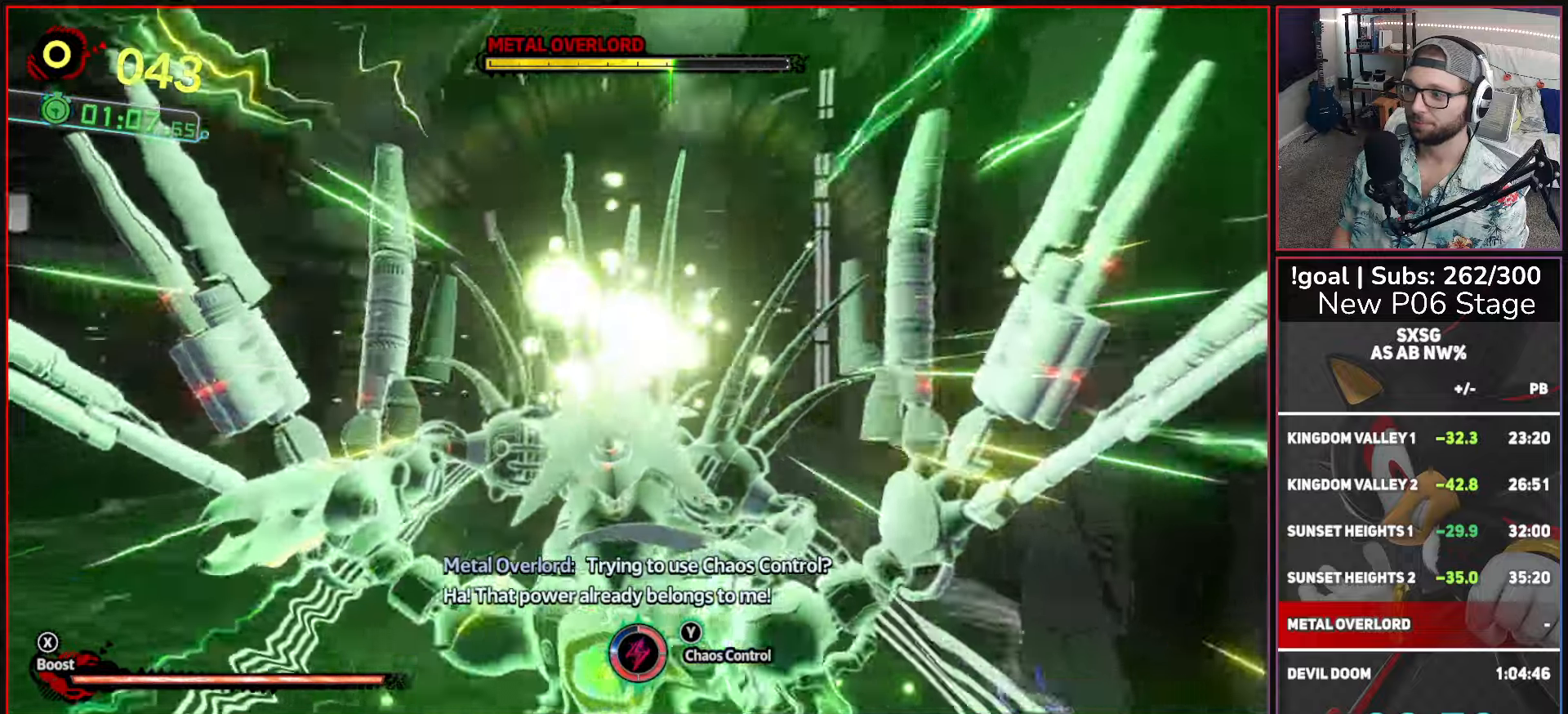
{"buttons": [], "left_stick": "up", "right_stick": "center", "events": []}
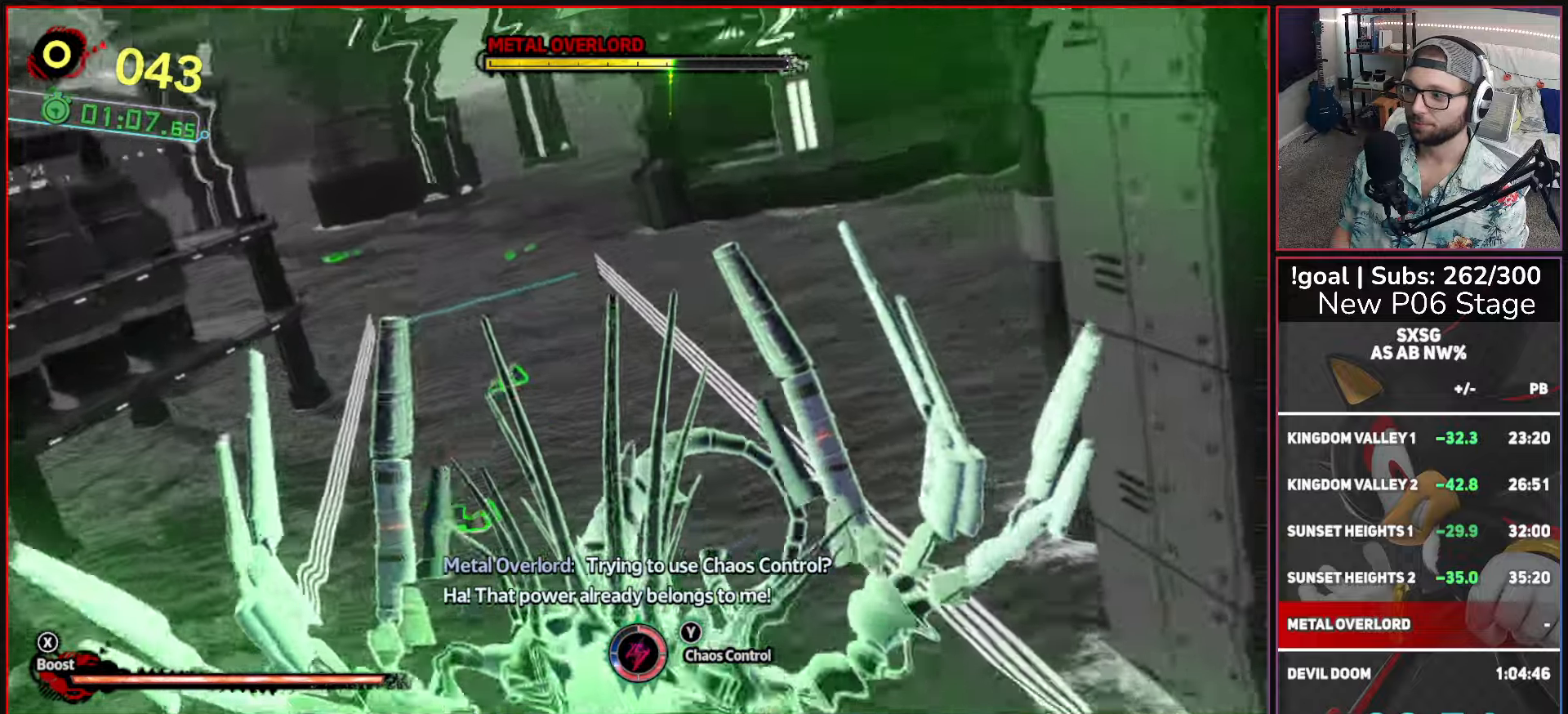
{"buttons": [], "left_stick": "up-left", "right_stick": "center", "events": [[250, "left_stick", "up-left"]]}